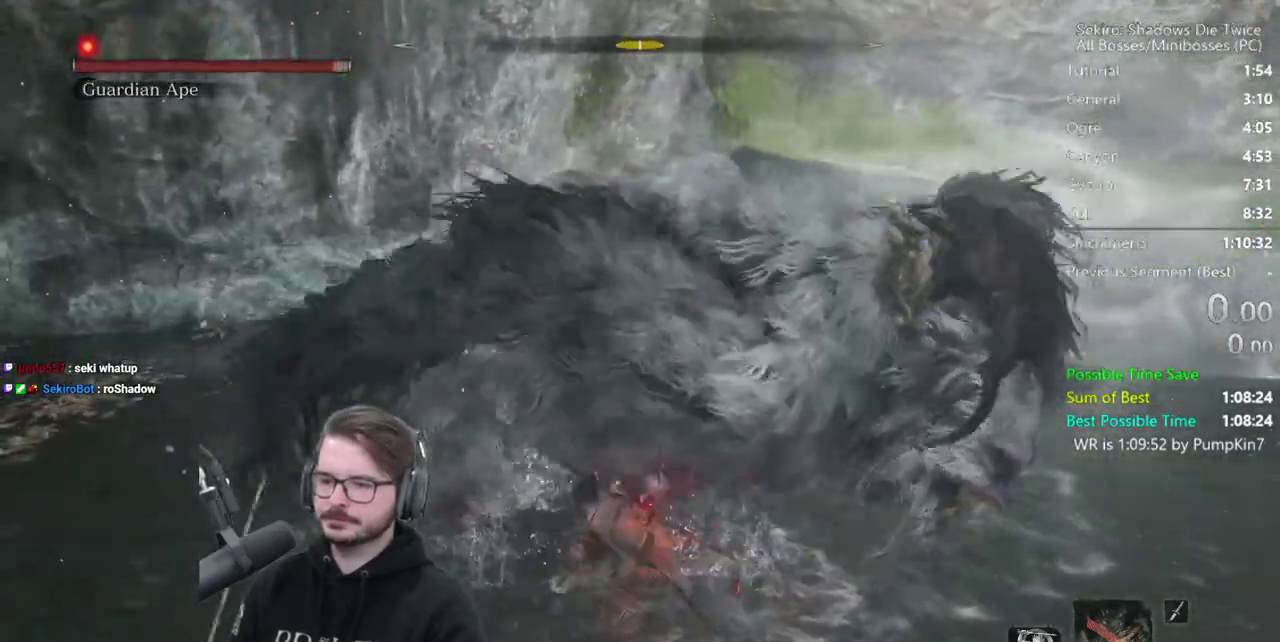
Gameplay with a controller (Xbox layout); each line is a JSON object with the inputs held at the frame after it. "events" lists button and stick changes between this image and that frame as [ms after this image, input, new state], when the widget could be followed in between.
{"buttons": ["L1", "R1"], "left_stick": "down", "right_stick": "up", "events": [[50, "left_stick", "down"], [83, "A", "down"], [183, "A", "up"], [183, "L1", "down"], [283, "R1", "down"], [350, "right_stick", "up"], [383, "R1", "up"], [483, "R1", "down"]]}
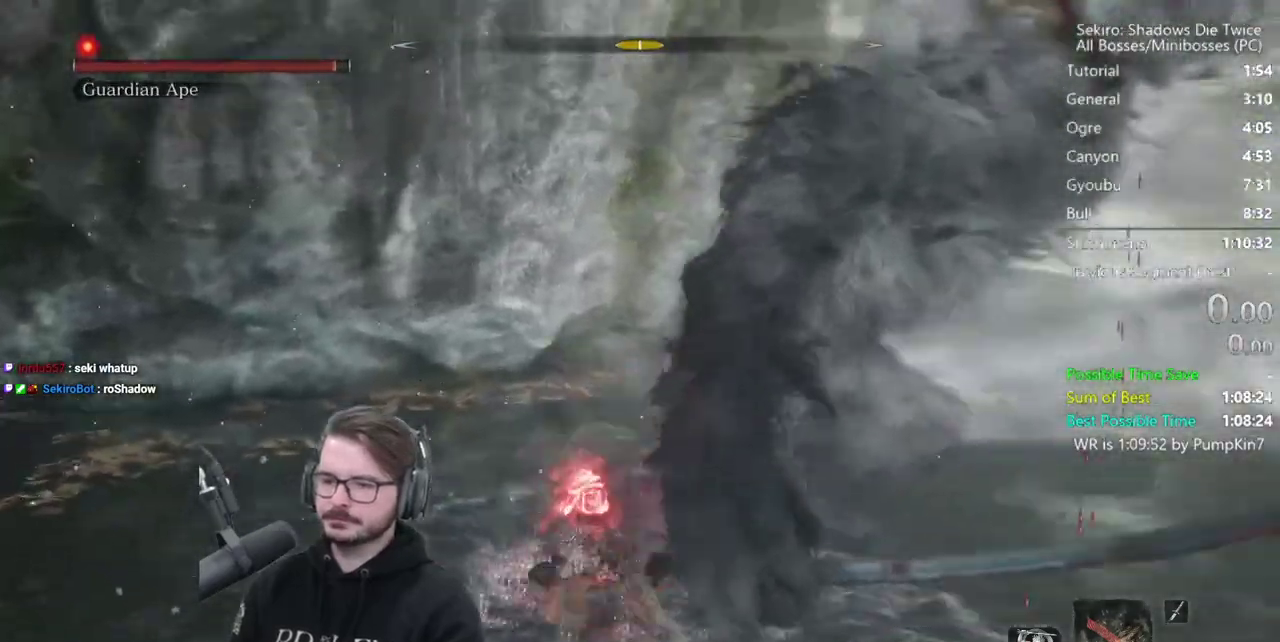
{"buttons": ["L1", "R1"], "left_stick": "up", "right_stick": "up", "events": [[50, "R1", "up"], [150, "R1", "down"], [150, "left_stick", "up"], [250, "R1", "up"], [317, "R1", "down"], [417, "R1", "up"], [483, "R1", "down"]]}
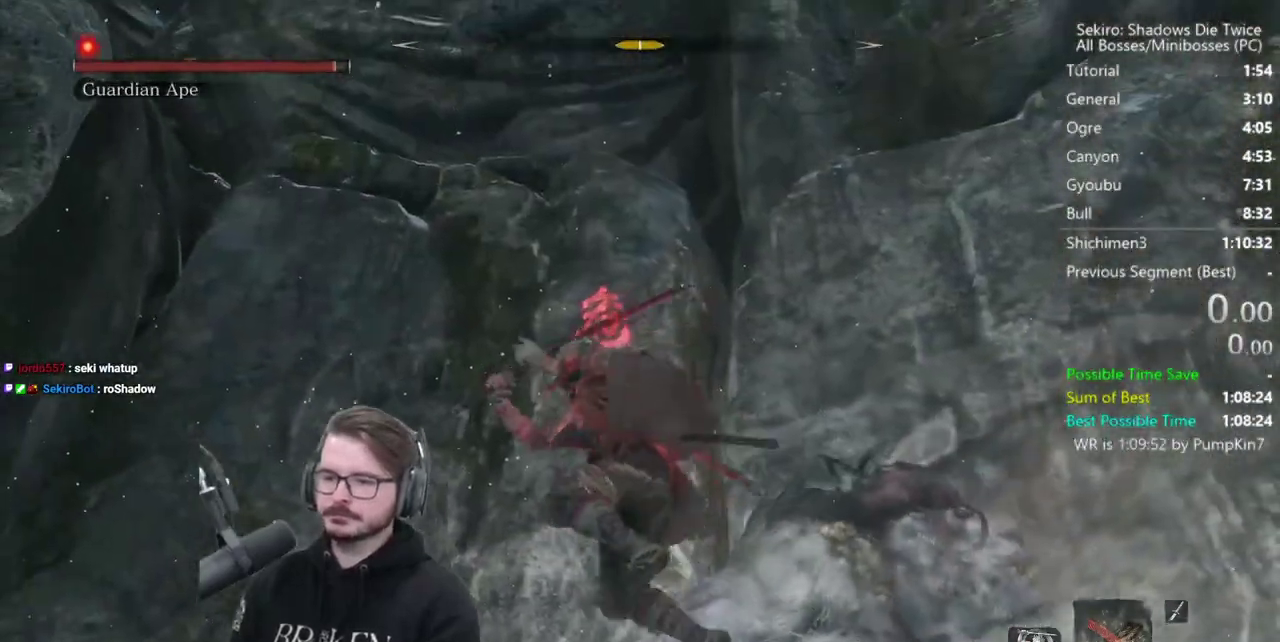
{"buttons": ["L1", "R1"], "left_stick": "up", "right_stick": "up", "events": [[83, "R1", "up"], [150, "R1", "down"], [250, "R1", "up"], [317, "R1", "down"], [417, "R1", "up"], [483, "R1", "down"]]}
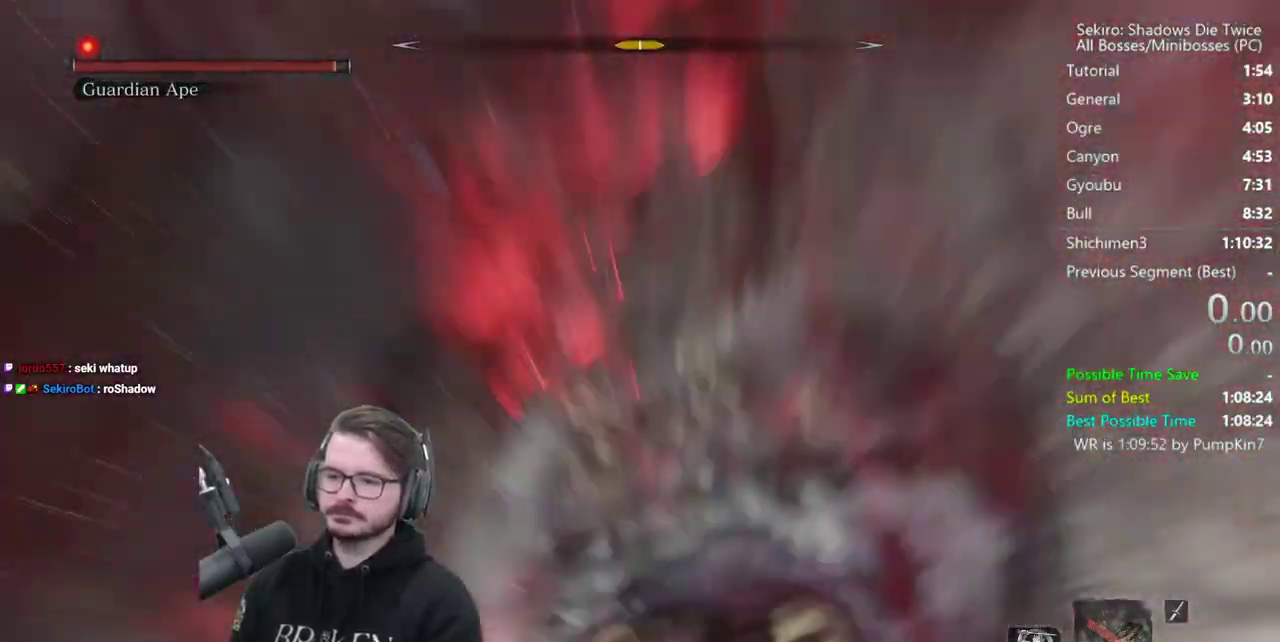
{"buttons": ["L1"], "left_stick": "up", "right_stick": "up", "events": [[83, "R1", "up"], [150, "R1", "down"], [217, "R1", "up"], [283, "R1", "down"], [383, "R1", "up"]]}
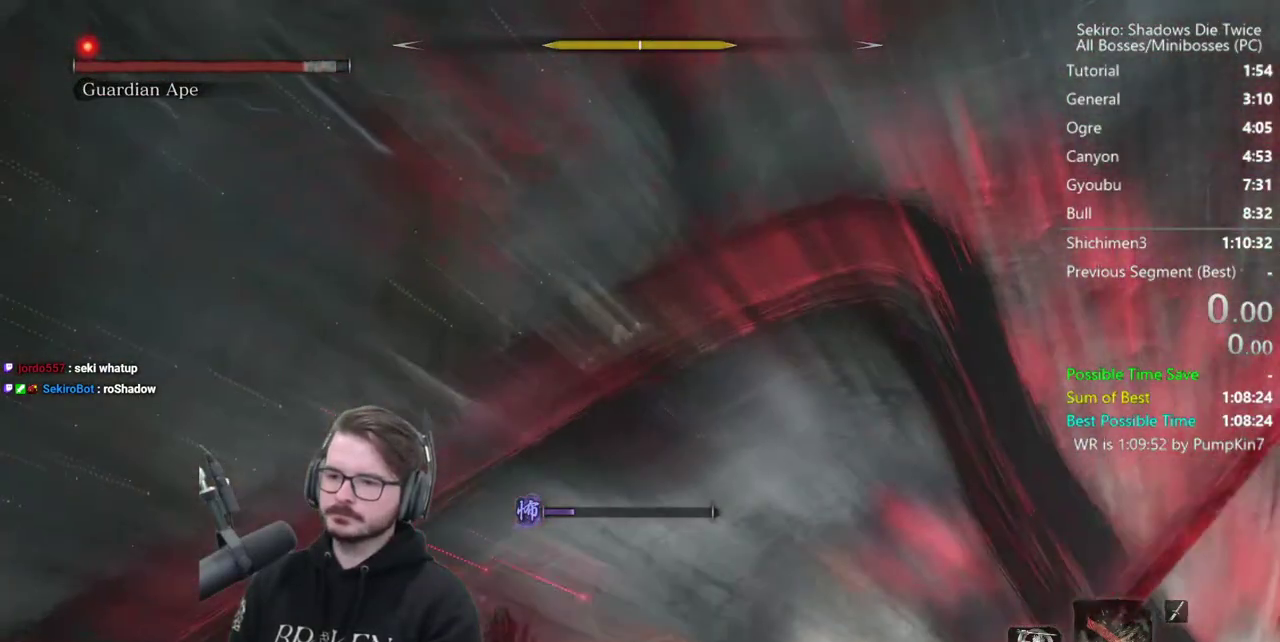
{"buttons": ["L1"], "left_stick": "up", "right_stick": "up", "events": []}
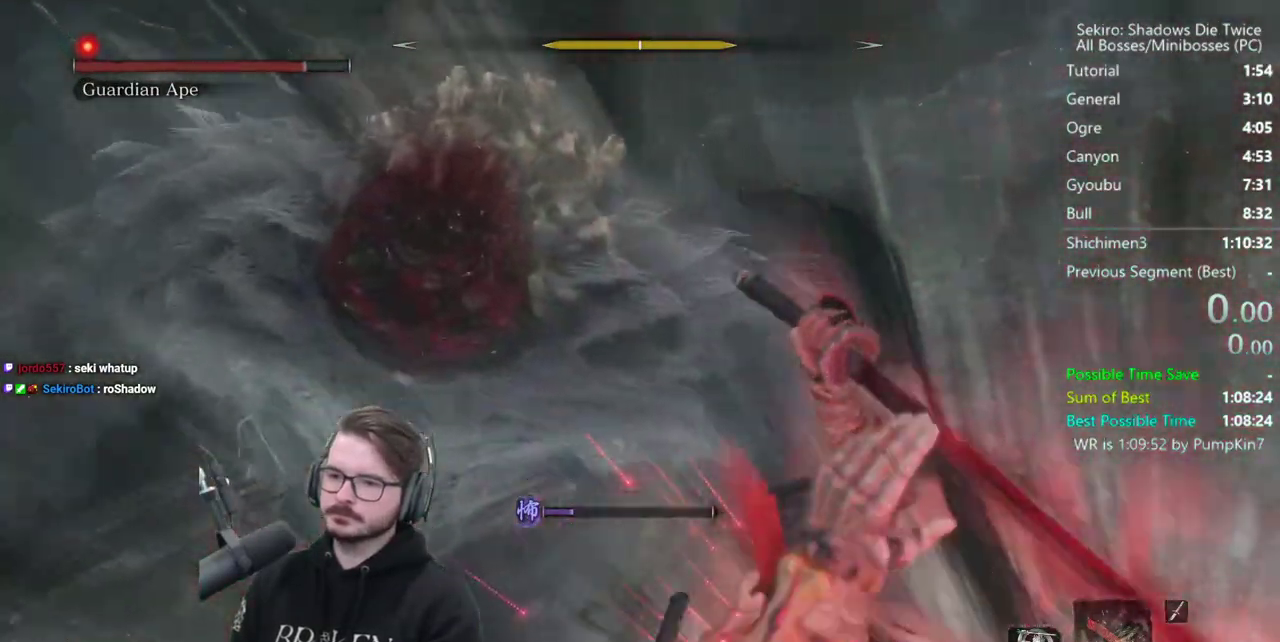
{"buttons": ["R1"], "left_stick": "up", "right_stick": "center", "events": [[317, "L1", "up"], [350, "right_stick", "up-left"], [433, "right_stick", "up"], [483, "R1", "down"], [483, "right_stick", "center"]]}
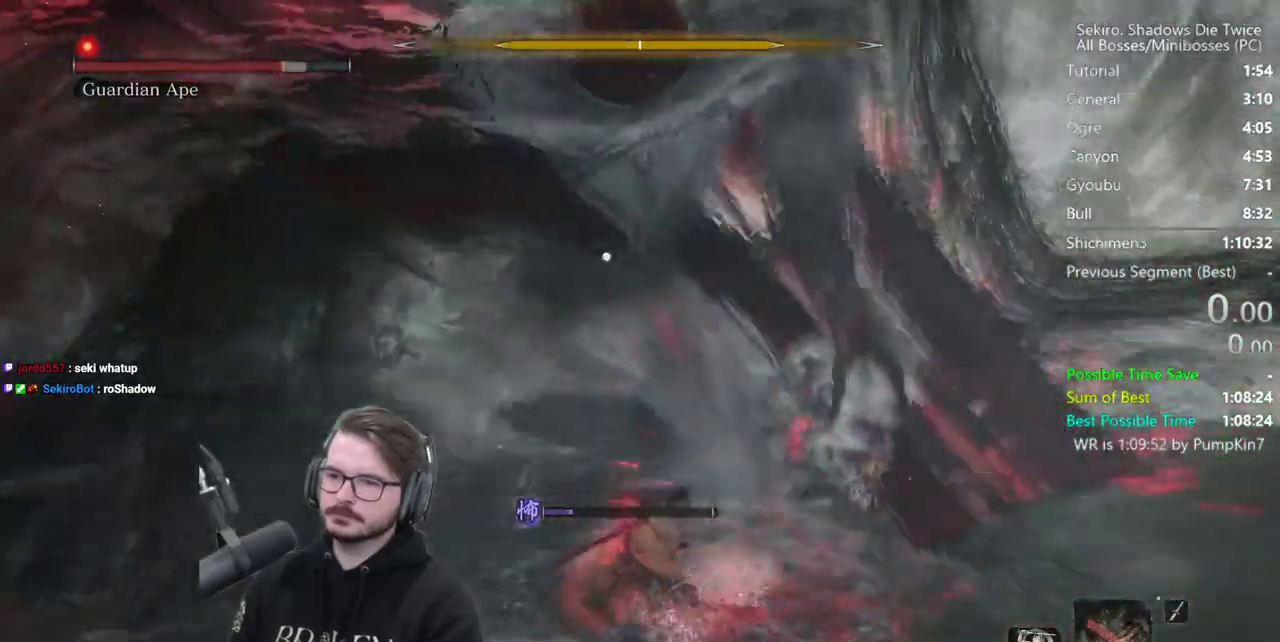
{"buttons": [], "left_stick": "up", "right_stick": "center", "events": [[50, "R1", "up"], [150, "R1", "down"], [217, "R1", "up"], [283, "R1", "down"], [350, "R1", "up"]]}
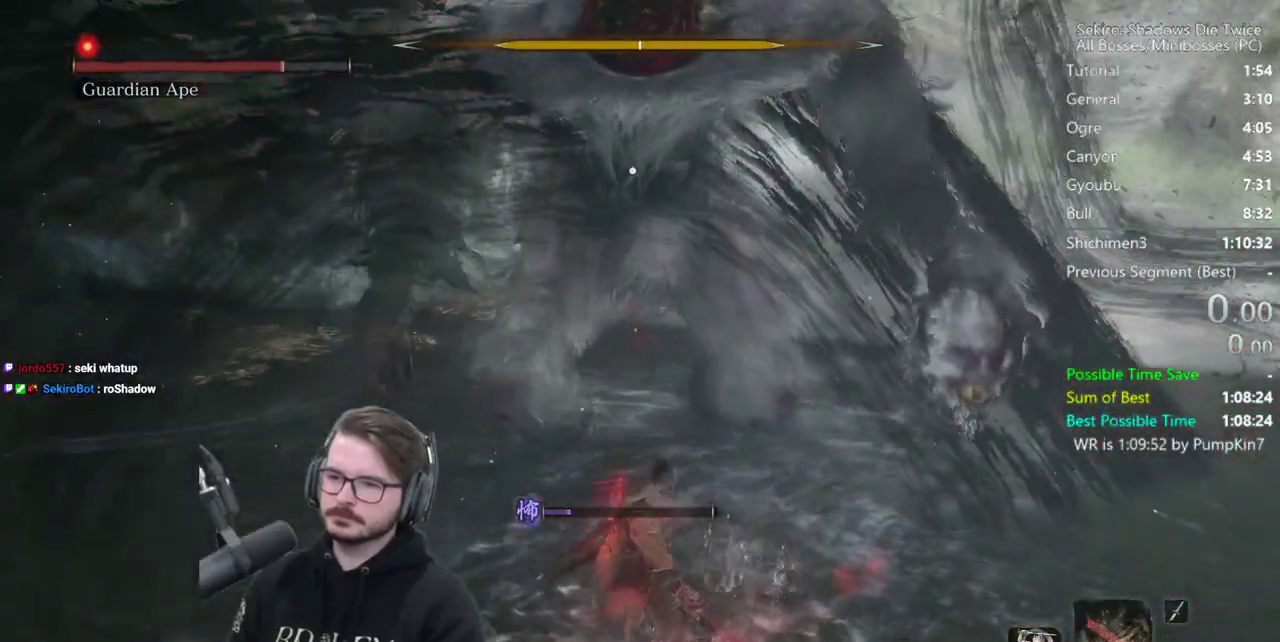
{"buttons": [], "left_stick": "up", "right_stick": "center", "events": []}
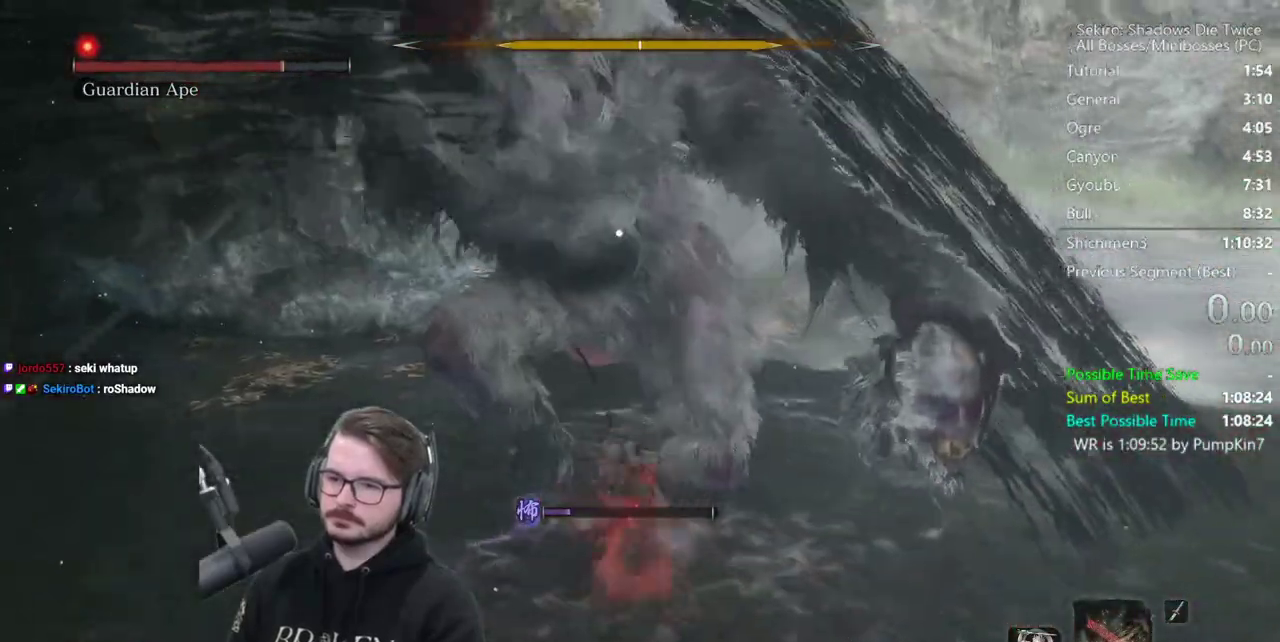
{"buttons": [], "left_stick": "down", "right_stick": "center", "events": [[17, "left_stick", "center"], [150, "left_stick", "down"]]}
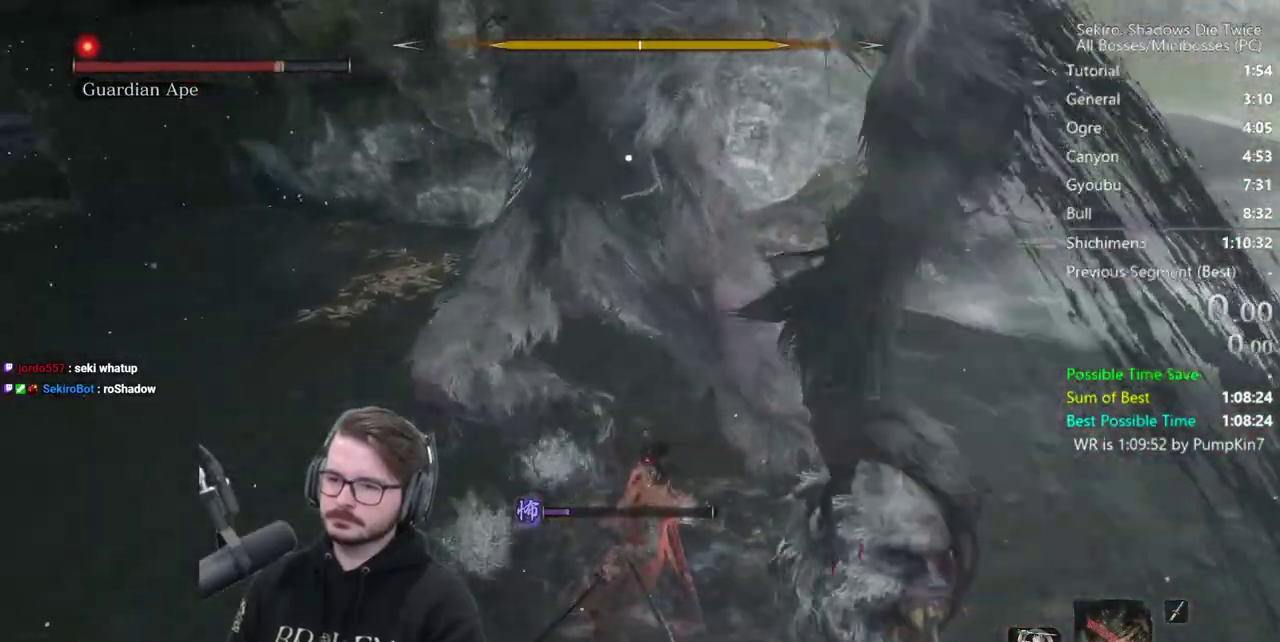
{"buttons": ["L1"], "left_stick": "down", "right_stick": "center", "events": [[283, "L1", "down"]]}
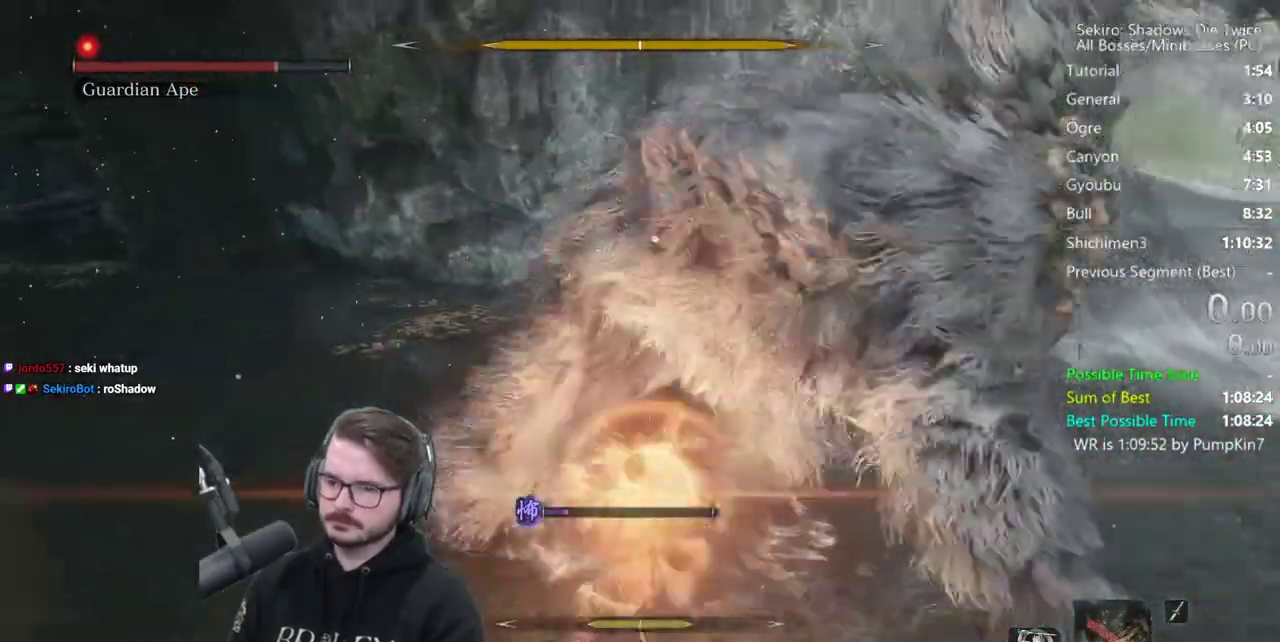
{"buttons": [], "left_stick": "down", "right_stick": "center", "events": [[17, "L1", "up"], [50, "R1", "down"], [150, "R1", "up"]]}
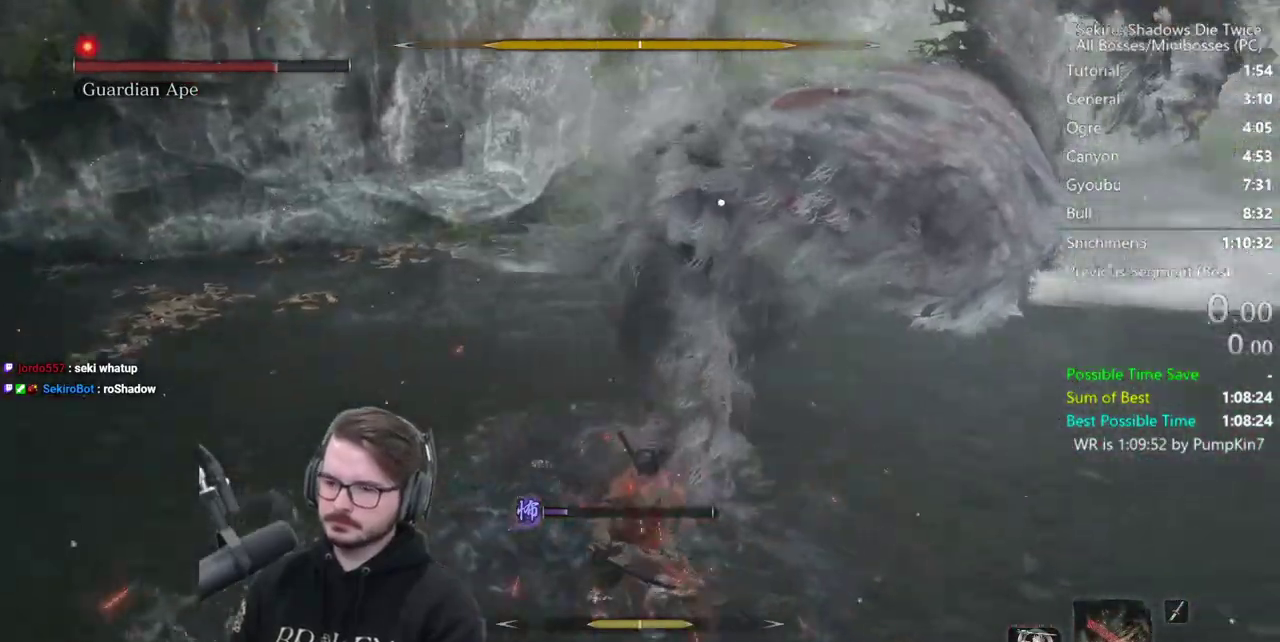
{"buttons": [], "left_stick": "center", "right_stick": "center", "events": [[117, "left_stick", "center"]]}
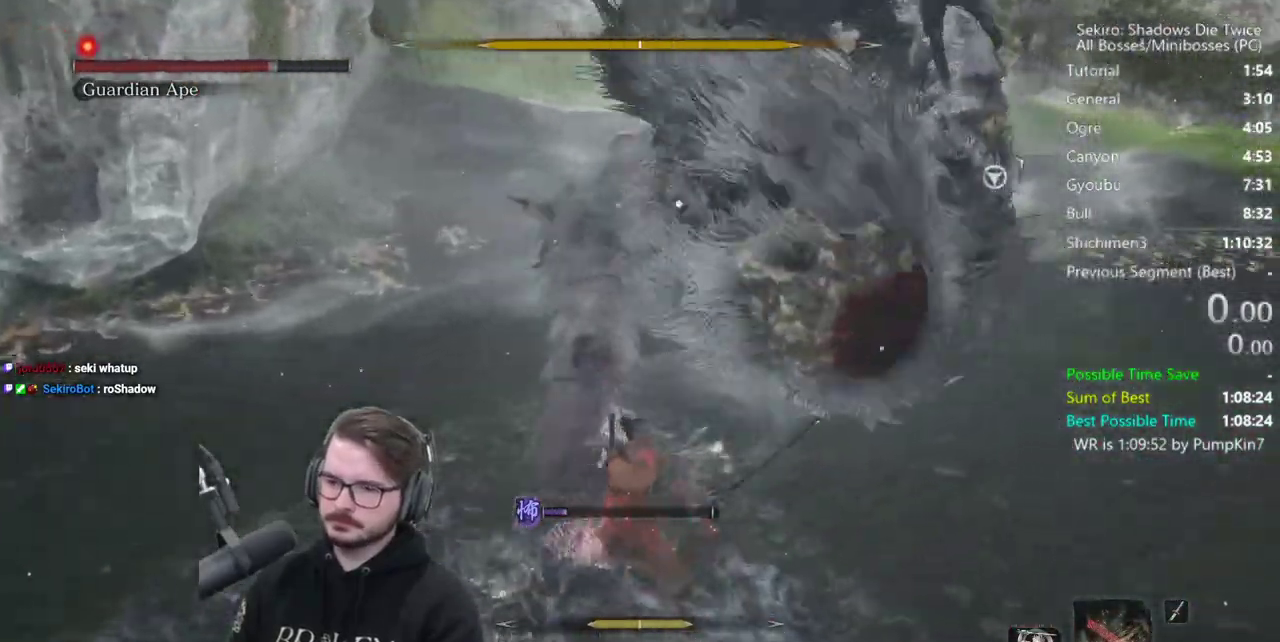
{"buttons": ["A"], "left_stick": "down", "right_stick": "center", "events": [[17, "L1", "down"], [283, "left_stick", "down"], [350, "L1", "up"], [450, "A", "down"]]}
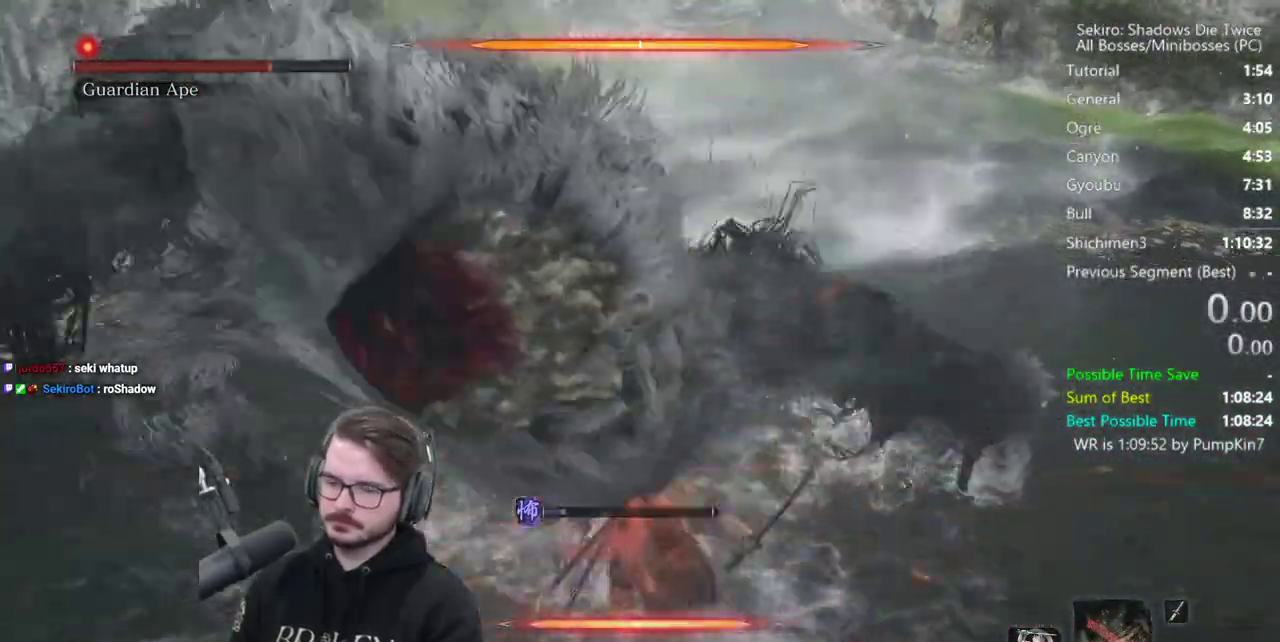
{"buttons": ["L1", "R1"], "left_stick": "up", "right_stick": "up", "events": [[50, "A", "up"], [183, "L1", "down"], [217, "right_stick", "up"], [317, "R1", "down"], [417, "R1", "up"], [417, "left_stick", "up"], [483, "R1", "down"]]}
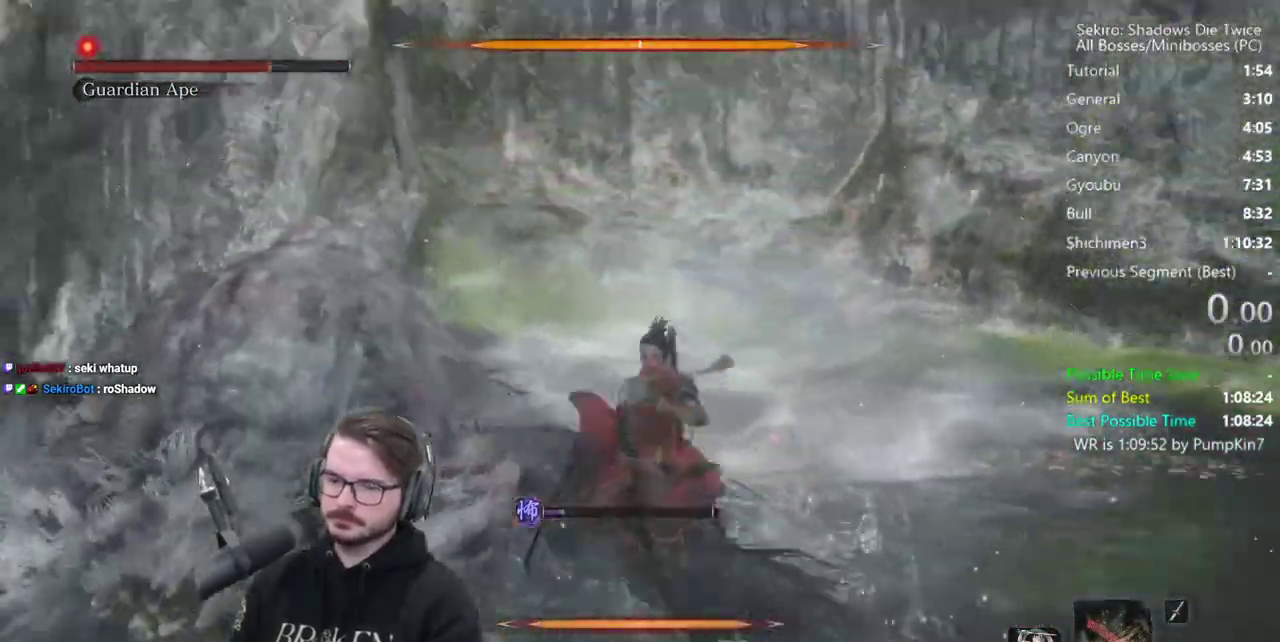
{"buttons": ["L1"], "left_stick": "up", "right_stick": "up", "events": [[50, "left_stick", "up-left"], [83, "R1", "up"], [217, "left_stick", "up"]]}
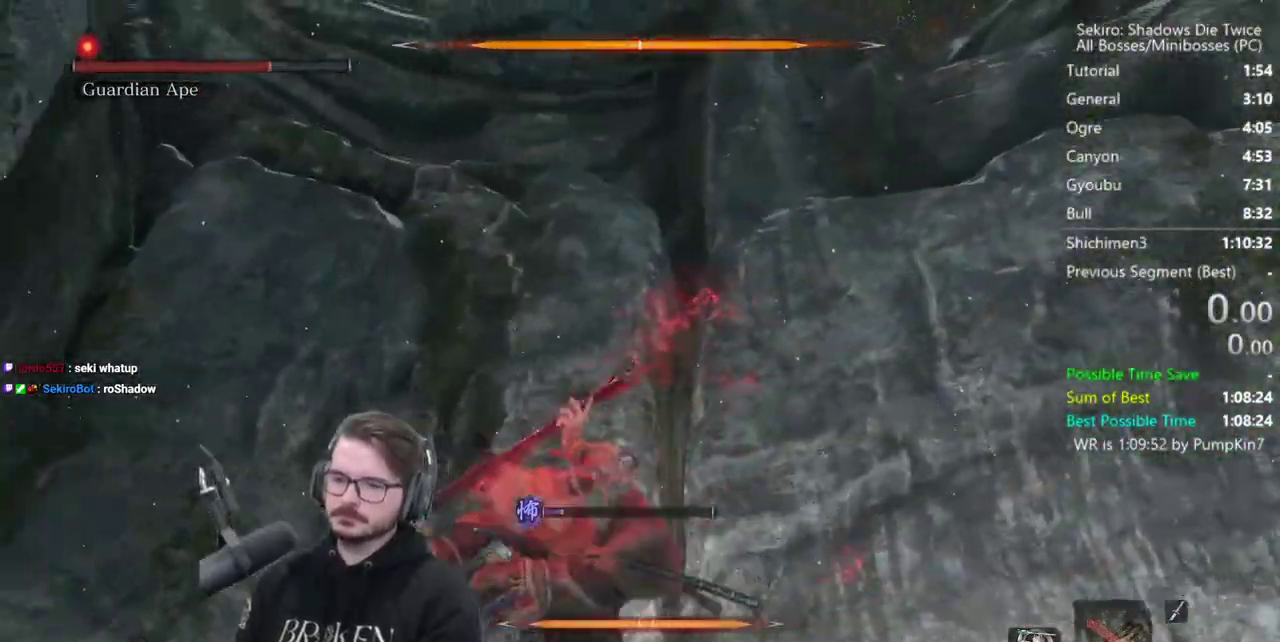
{"buttons": ["L1"], "left_stick": "up", "right_stick": "up", "events": []}
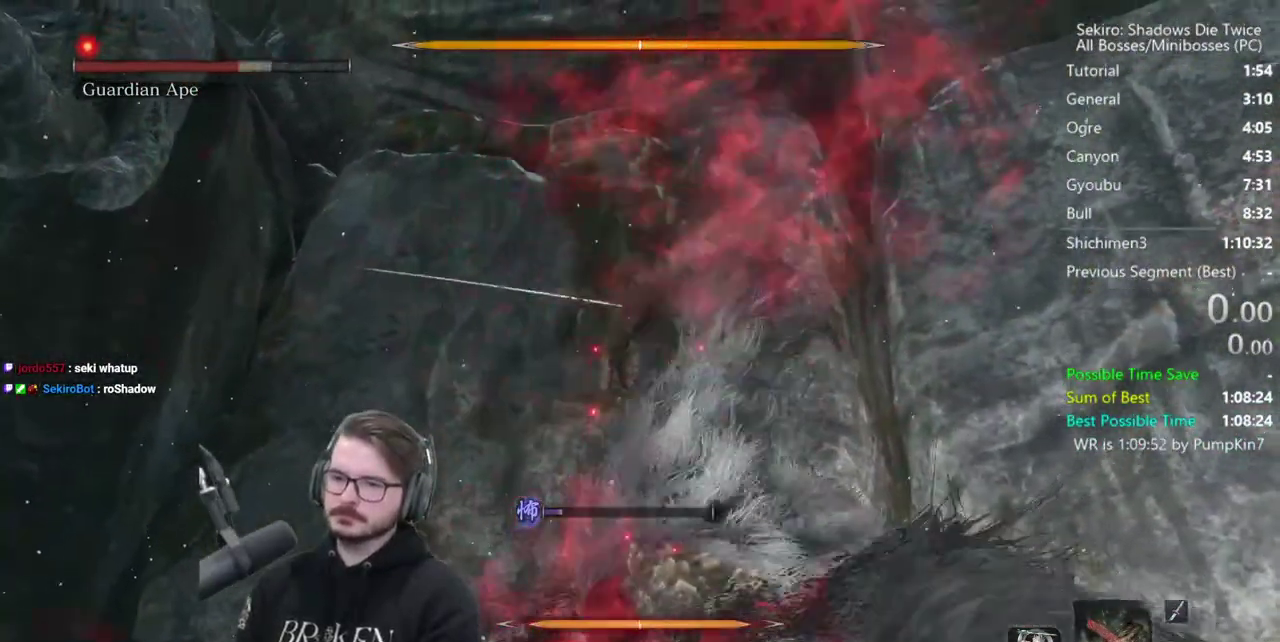
{"buttons": [], "left_stick": "up", "right_stick": "down", "events": [[83, "right_stick", "up-right"], [183, "L1", "up"], [183, "right_stick", "down-right"], [350, "B", "down"], [400, "right_stick", "down"], [450, "B", "up"]]}
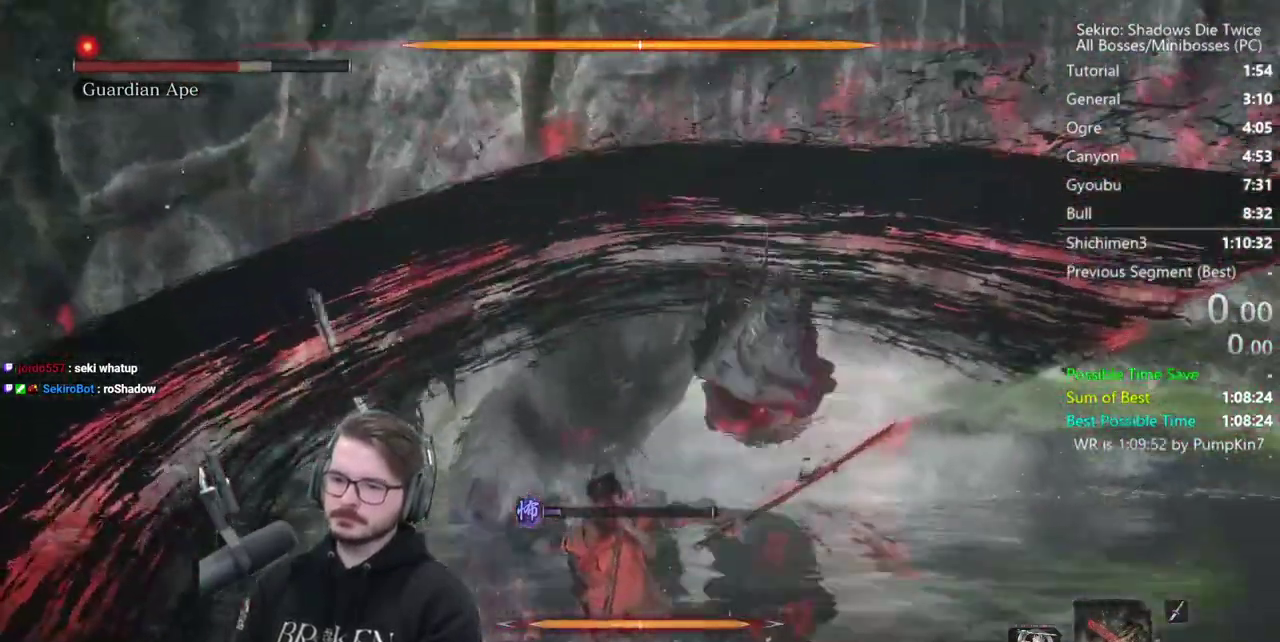
{"buttons": [], "left_stick": "up", "right_stick": "center", "events": [[83, "right_stick", "center"], [300, "right_stick", "down-right"], [350, "right_stick", "down"], [417, "right_stick", "center"]]}
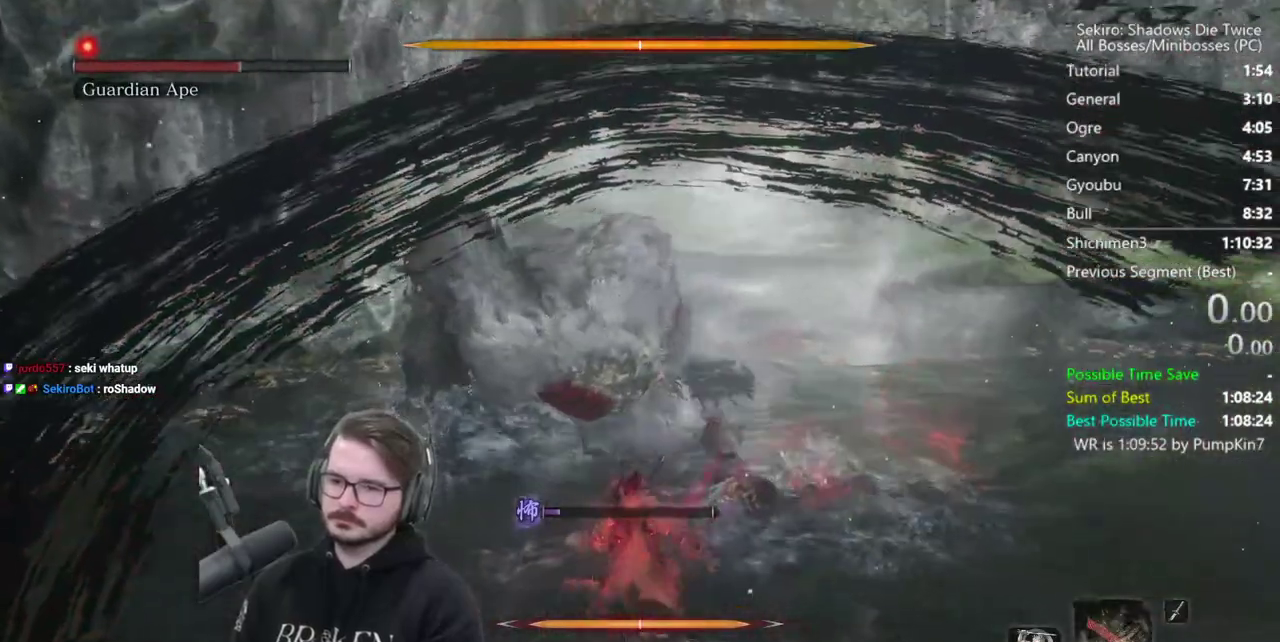
{"buttons": [], "left_stick": "center", "right_stick": "center", "events": [[117, "left_stick", "center"], [133, "R1", "down"], [250, "R1", "up"]]}
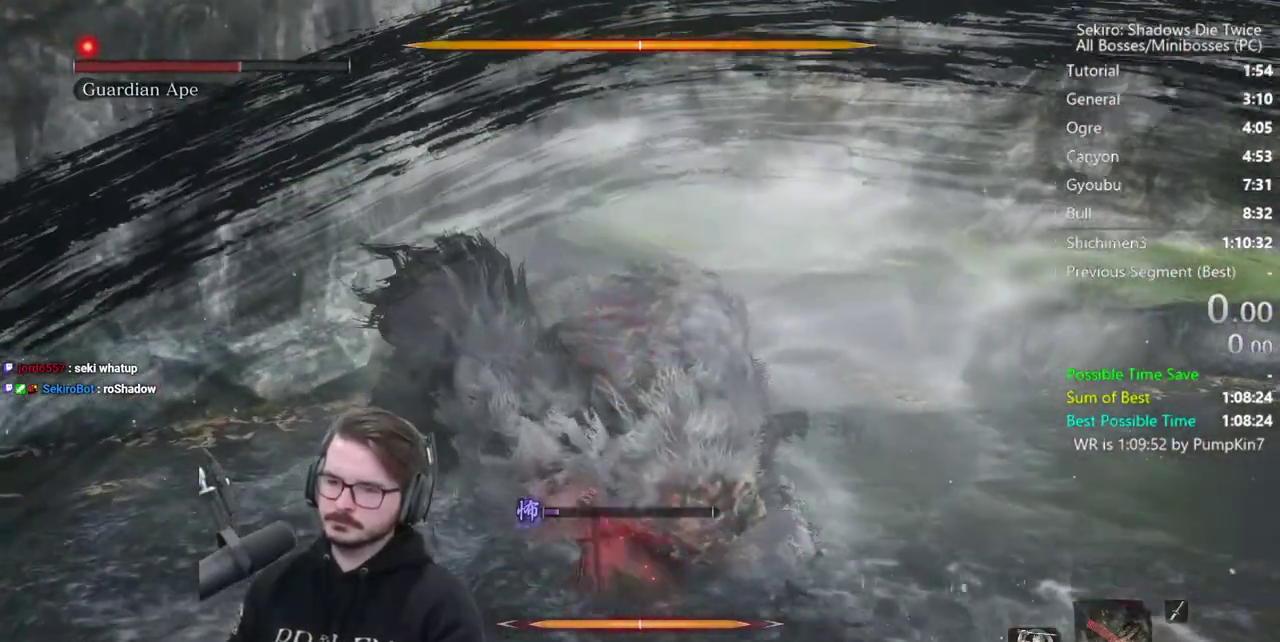
{"buttons": [], "left_stick": "center", "right_stick": "center", "events": []}
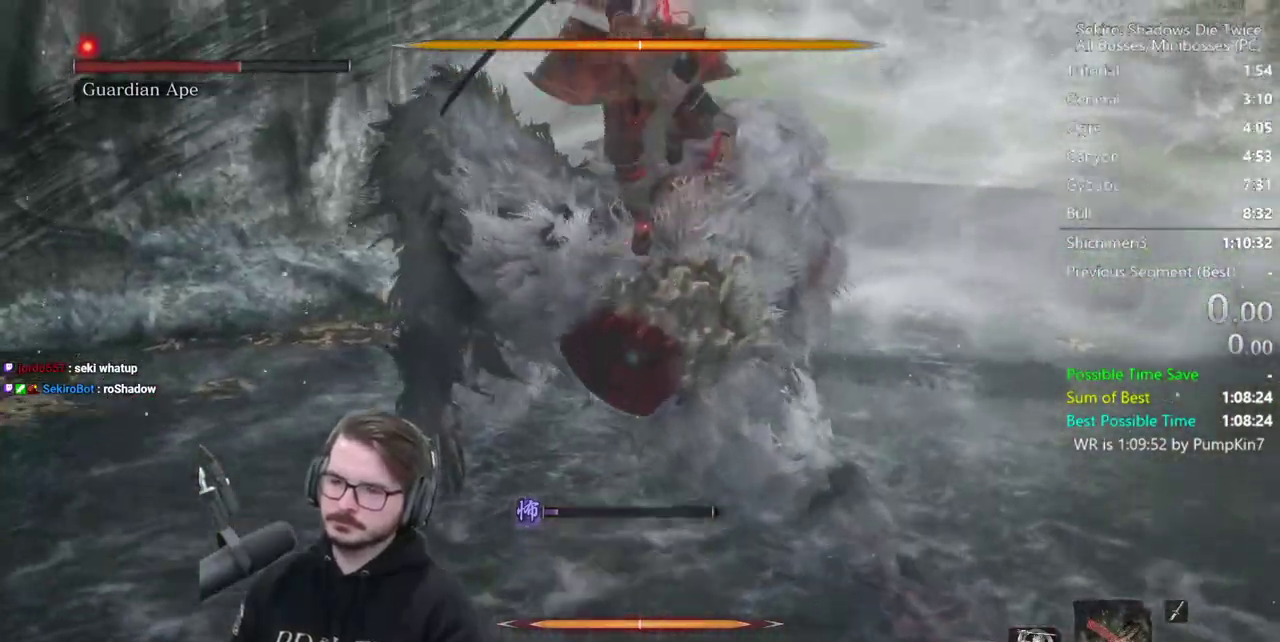
{"buttons": ["R1"], "left_stick": "center", "right_stick": "center", "events": [[217, "R1", "down"], [350, "R1", "up"], [450, "R1", "down"]]}
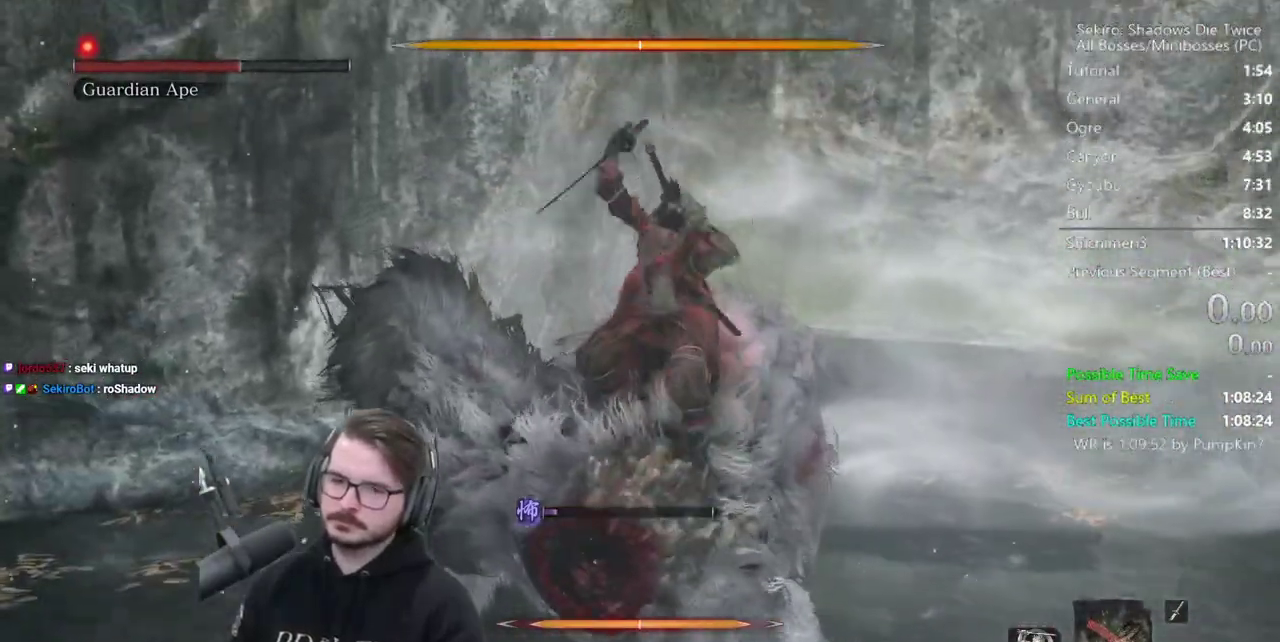
{"buttons": [], "left_stick": "center", "right_stick": "center", "events": [[50, "R1", "up"], [150, "R1", "down"], [217, "R1", "up"], [317, "R1", "down"], [417, "R1", "up"]]}
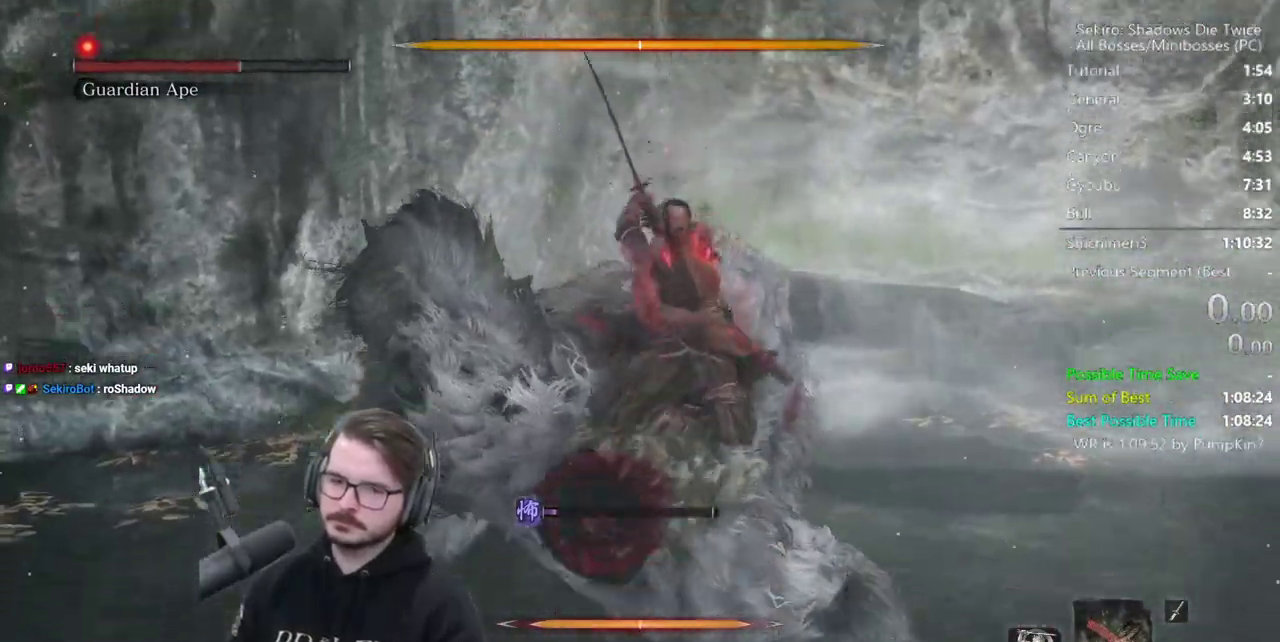
{"buttons": ["R1"], "left_stick": "center", "right_stick": "center"}
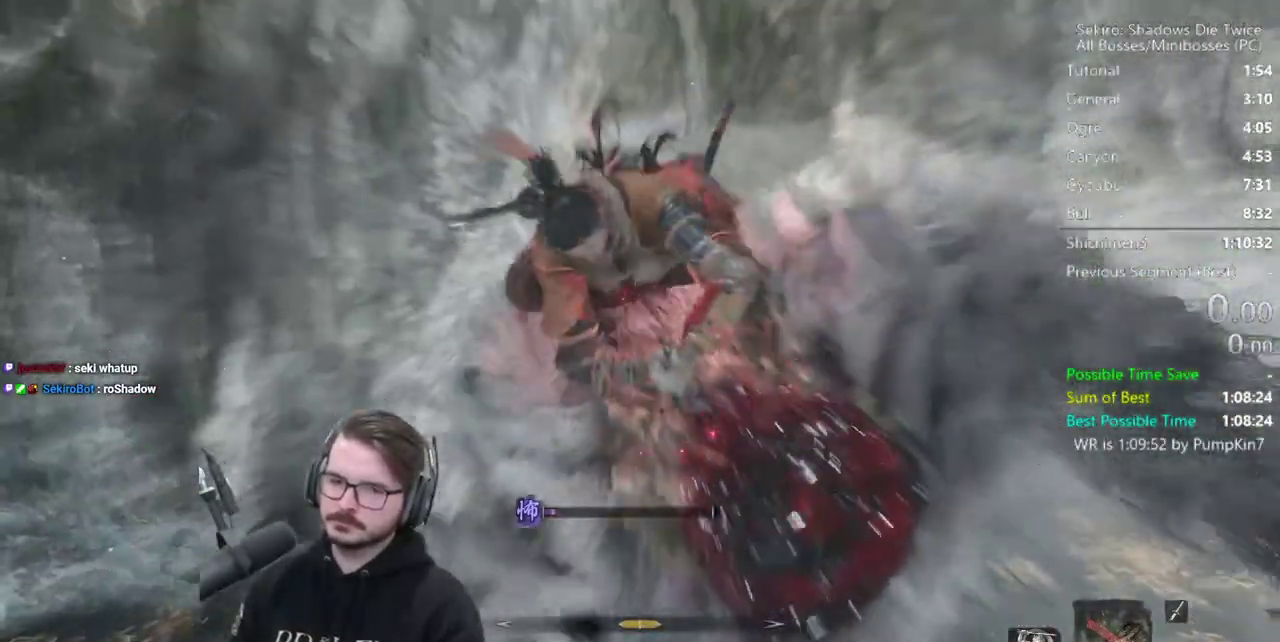
{"buttons": [], "left_stick": "center", "right_stick": "center"}